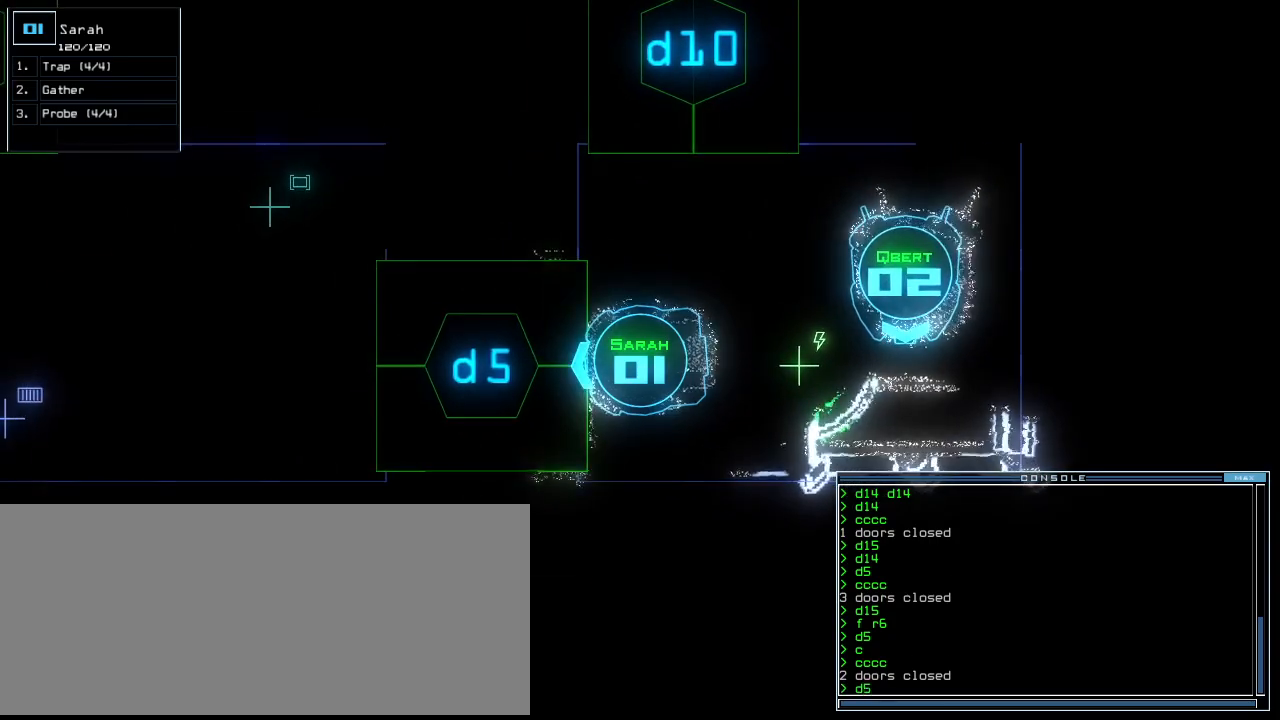
Gameplay with keyboard; each line is a JSON object with the keys held at the frame after it. "events" lists presses ("down") and releases ("up") of ".", "0", "1", "2", "3", "4", "5", "6", "7", "8", "9", "a", "b", "backspace", "c", "caps_lock", "comma", "ctrl_l", "ctrl_r", "d", "down", "e", "equals", "escape", "f", "f8", "g", "h", "i", "j", "k", "l", "left", "m", "minus", "n", "o", "p", "q", "quote", "r", "return", "right", "s", "semicolon", "shift_l", "shift_r", "space", "t", "tab", "tilde", "u", "up", "v", "w", "x", "y" and "z" between this image and that frame as [ms after this image, input, new state], when the widget could be followed in between. No other keys are recorded. Mouse input is not recorded.
{"keys": ["down"], "events": [[60, "5", "up"], [60, "return", "up"], [180, "up", "down"], [360, "up", "up"], [480, "down", "down"]]}
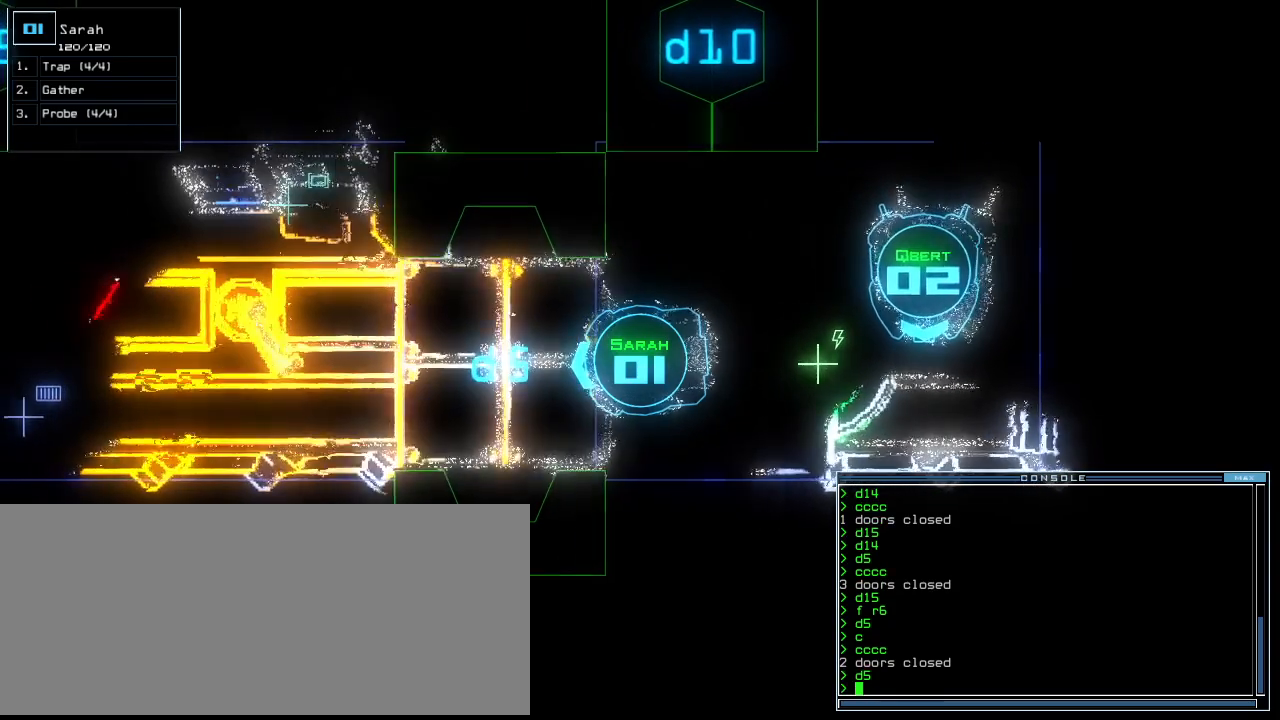
{"keys": ["space"], "events": [[120, "c", "down"], [180, "c", "up"], [240, "c", "down"], [280, "c", "up"], [280, "return", "down"], [360, "return", "up"], [400, "down", "up"], [460, "space", "down"]]}
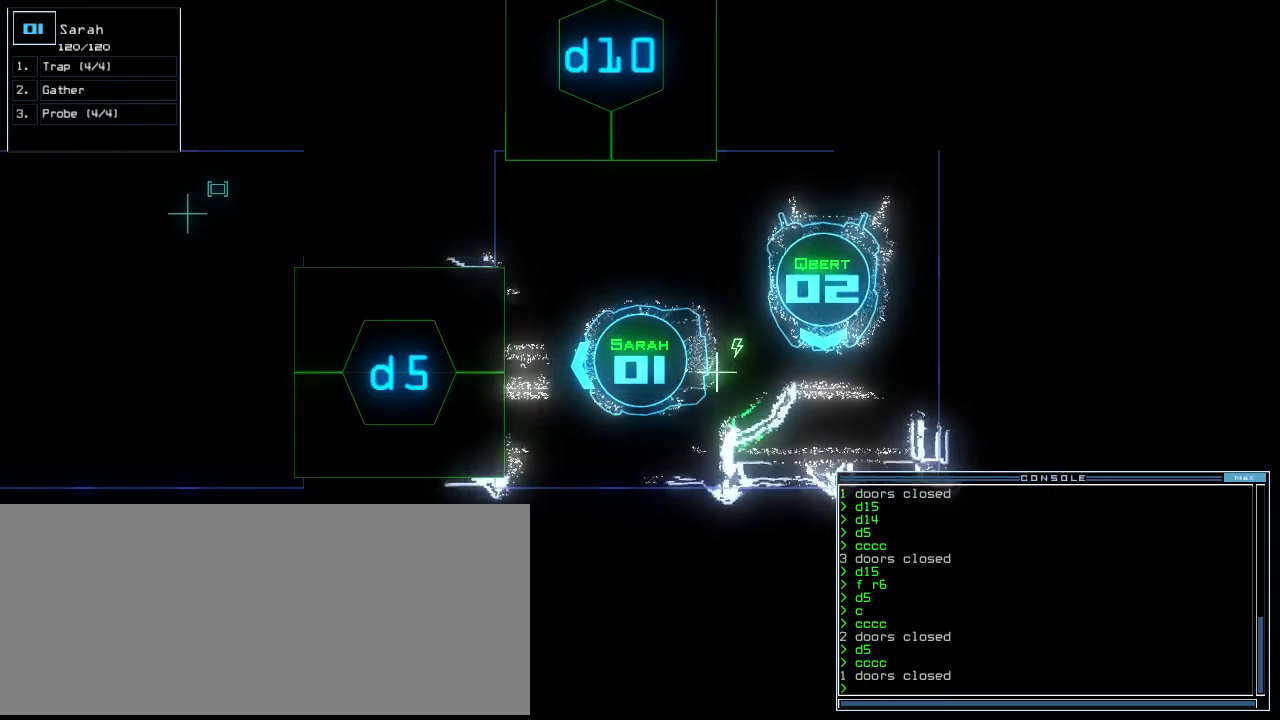
{"keys": [], "events": [[60, "space", "up"]]}
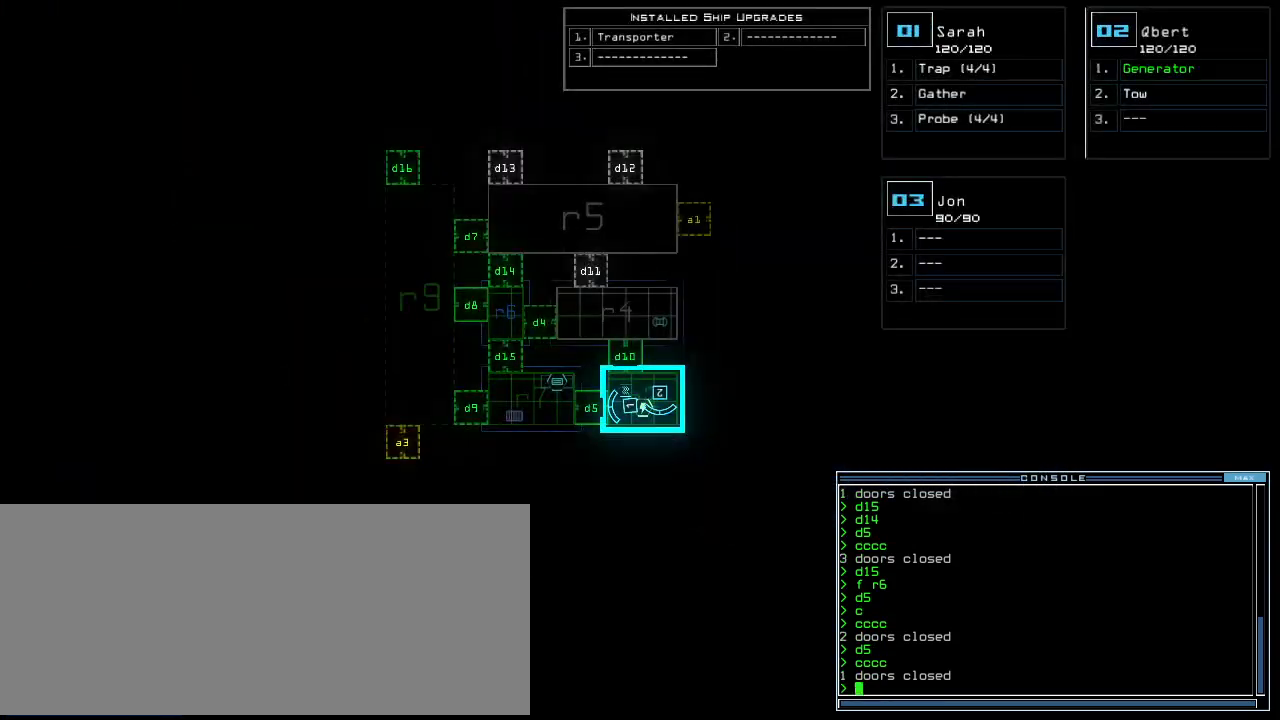
{"keys": [], "events": [[180, "d", "down"], [240, "d", "up"], [380, "1", "down"], [440, "1", "up"]]}
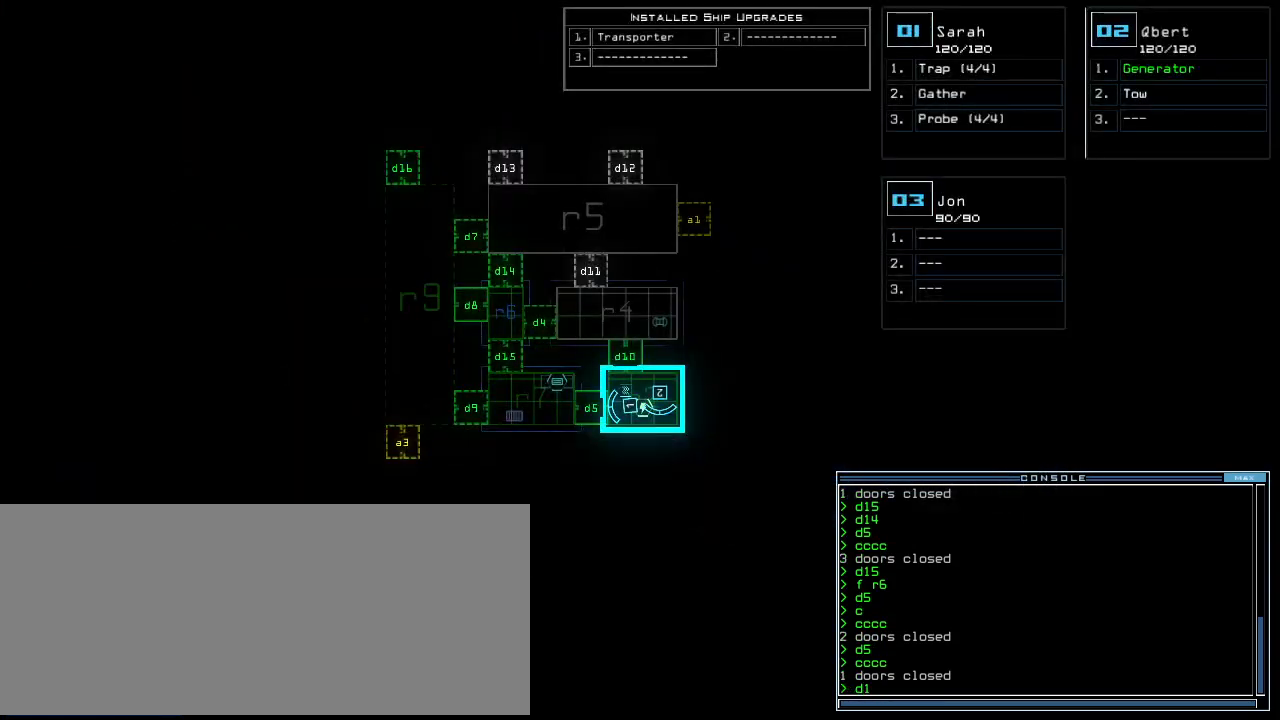
{"keys": [], "events": [[220, "5", "down"], [260, "return", "down"], [320, "return", "up"], [340, "5", "up"]]}
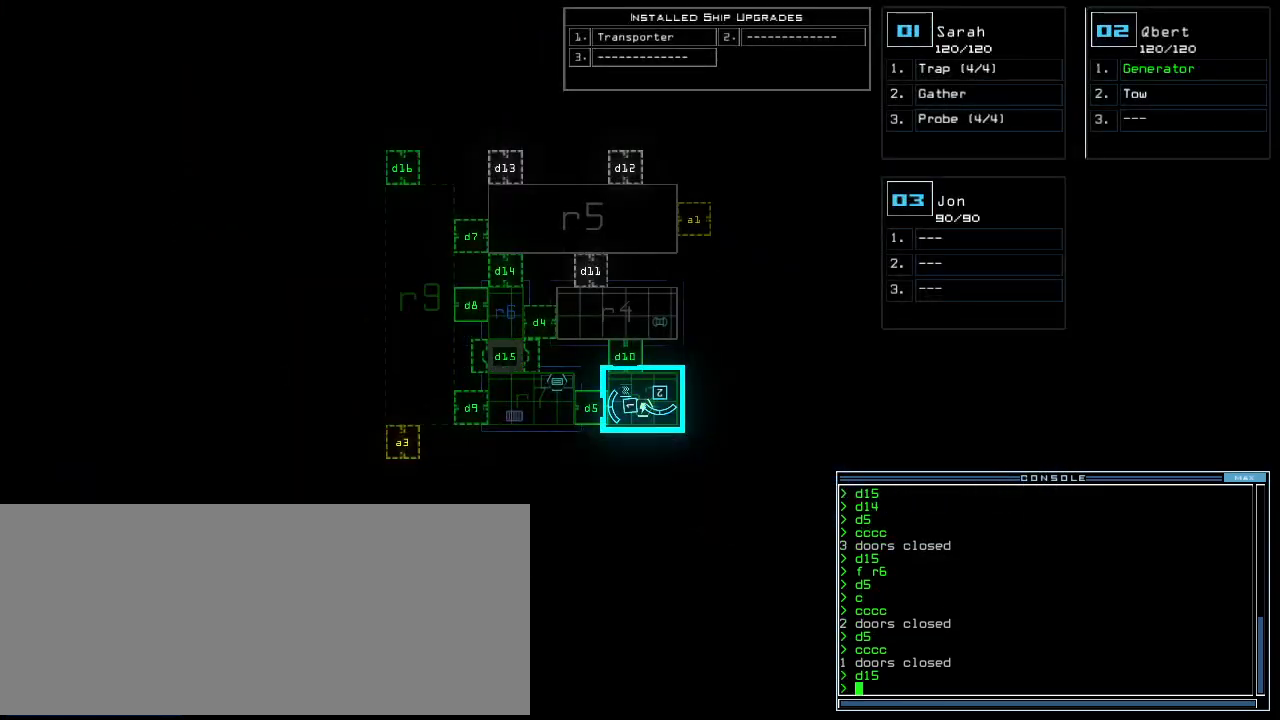
{"keys": [], "events": []}
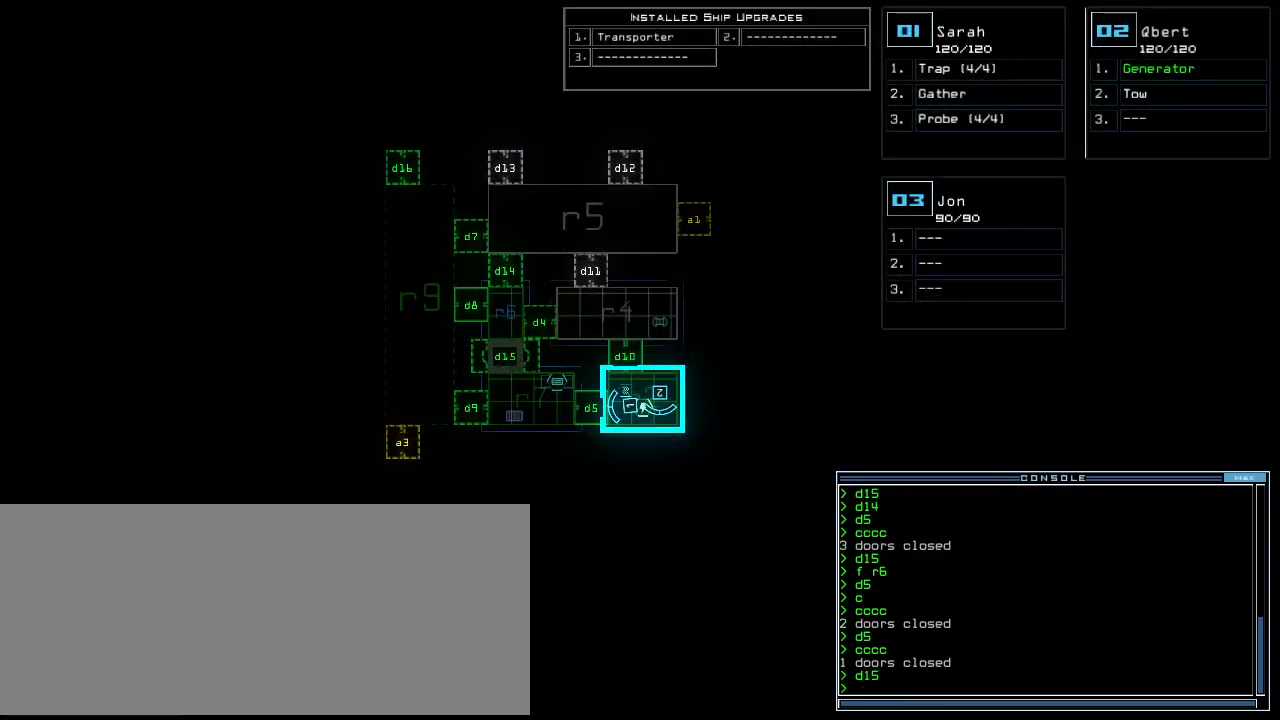
{"keys": [], "events": []}
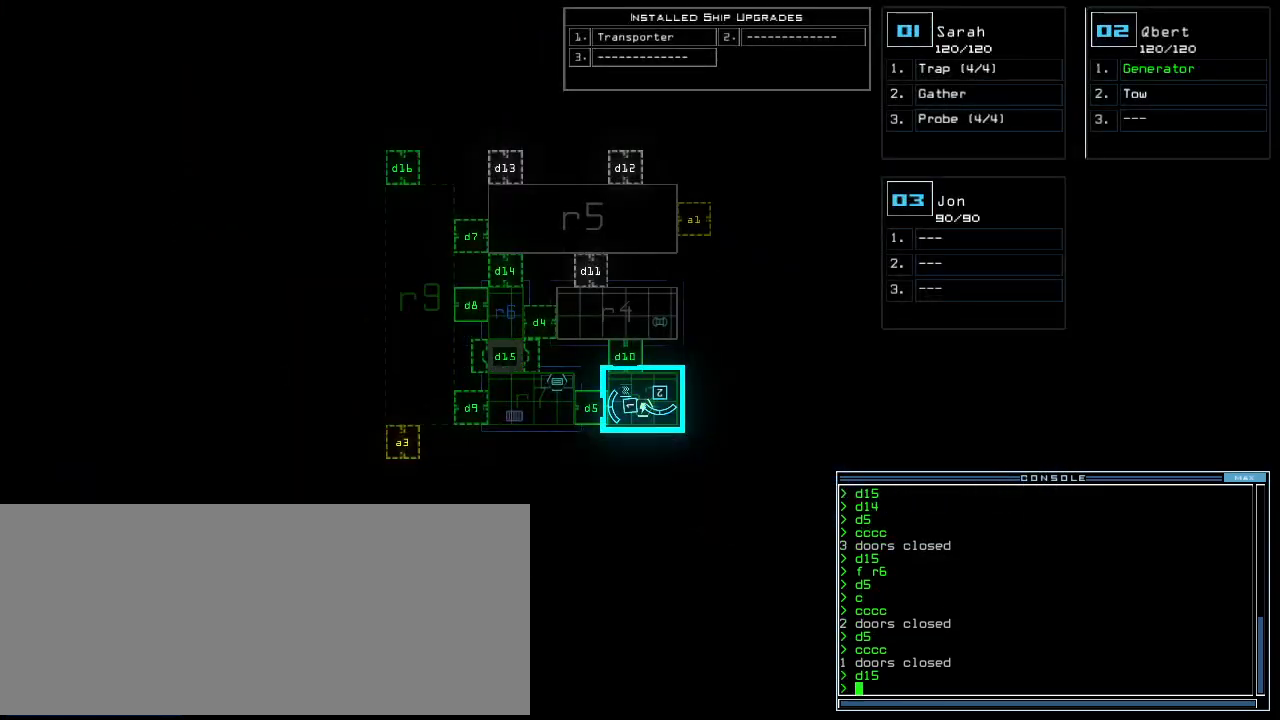
{"keys": [], "events": []}
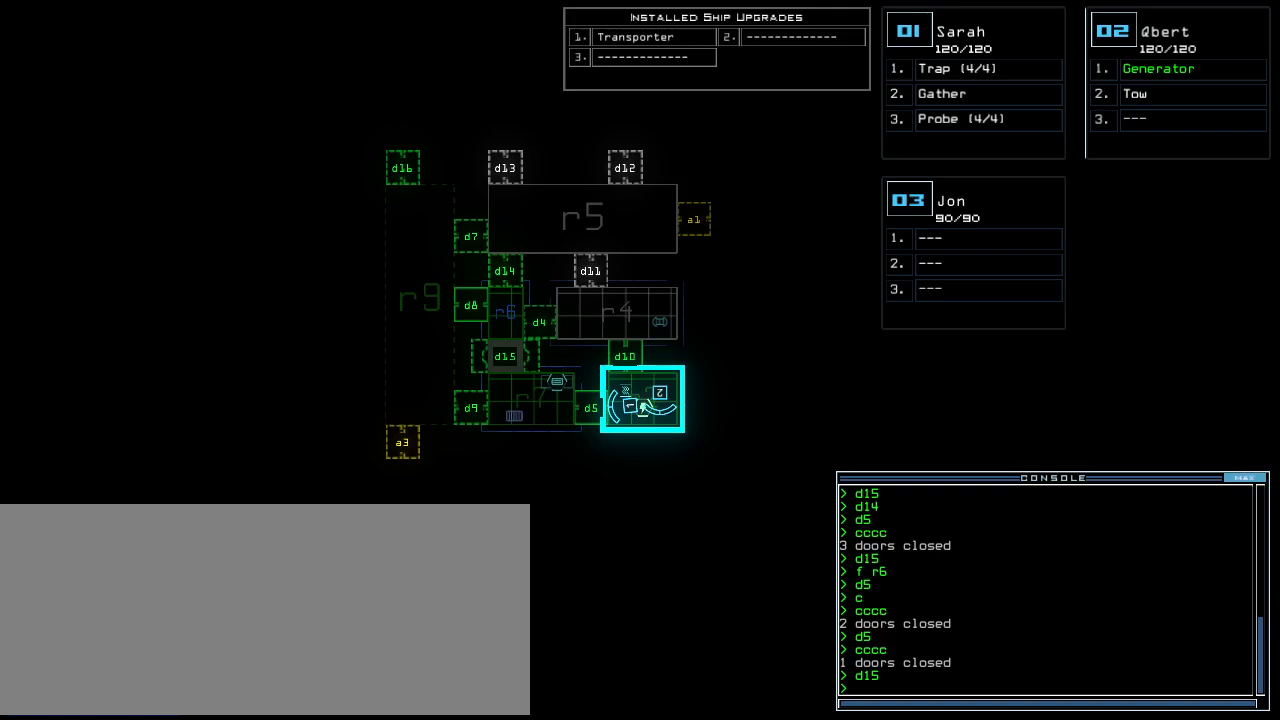
{"keys": ["f"], "events": [[500, "f", "down"]]}
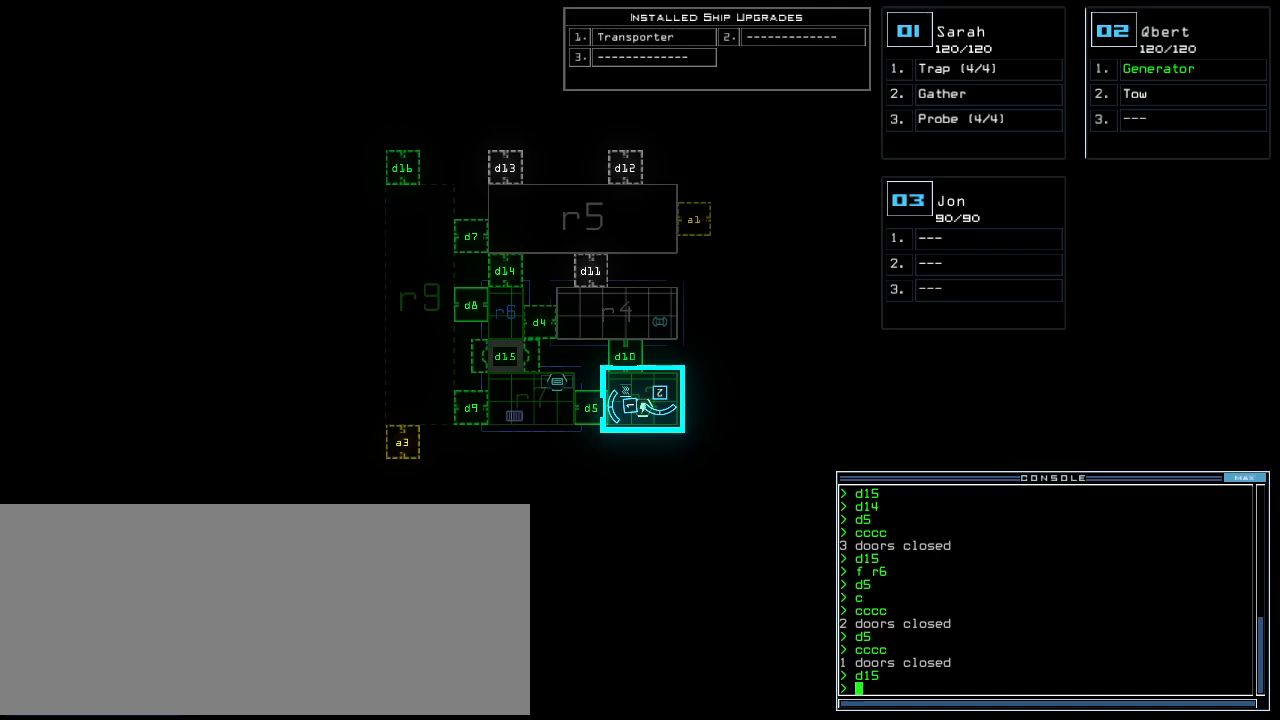
{"keys": ["4", "return"], "events": [[40, "space", "down"], [60, "f", "up"], [160, "r", "down"], [200, "space", "up"], [260, "r", "up"], [440, "4", "down"], [480, "return", "down"]]}
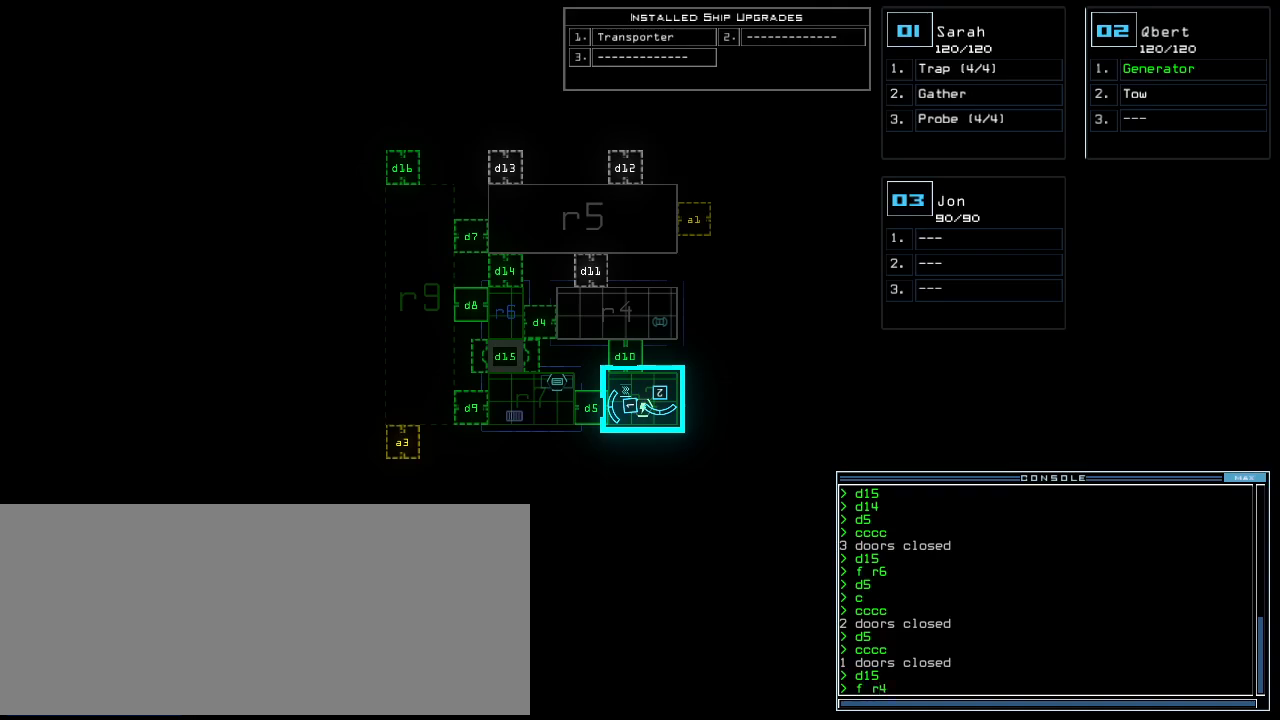
{"keys": [], "events": [[40, "return", "up"], [60, "4", "up"]]}
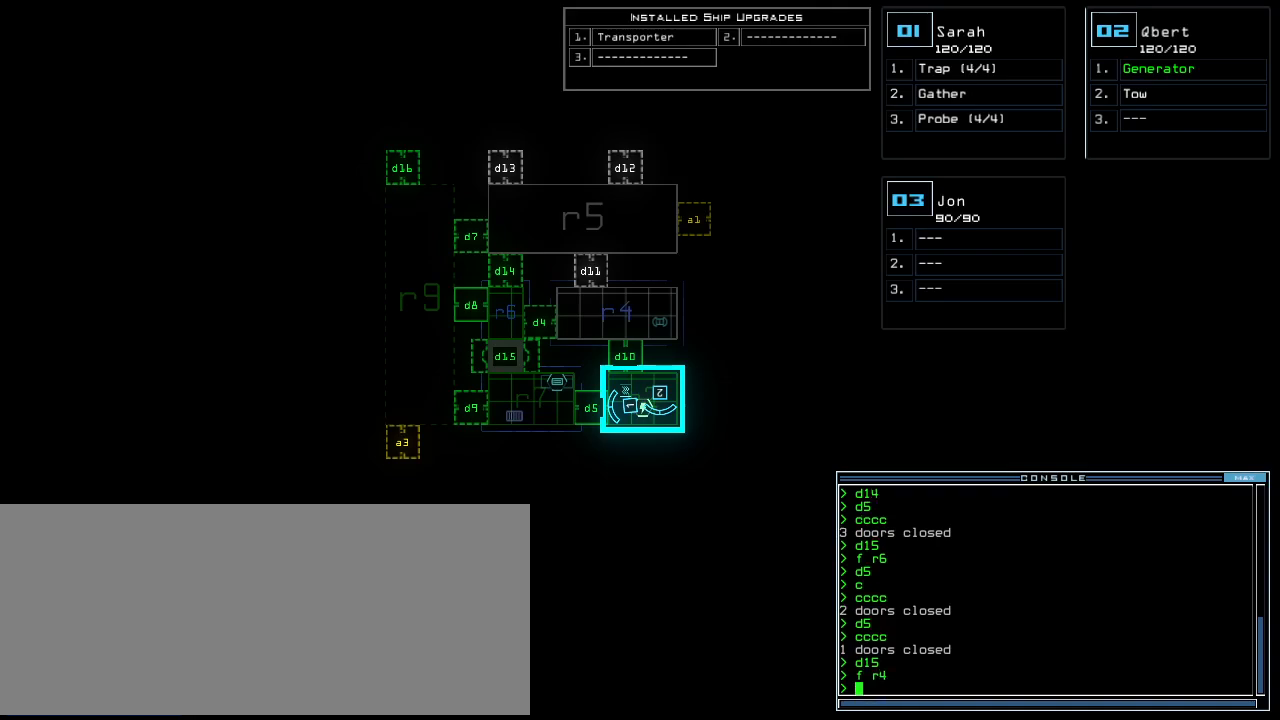
{"keys": [], "events": []}
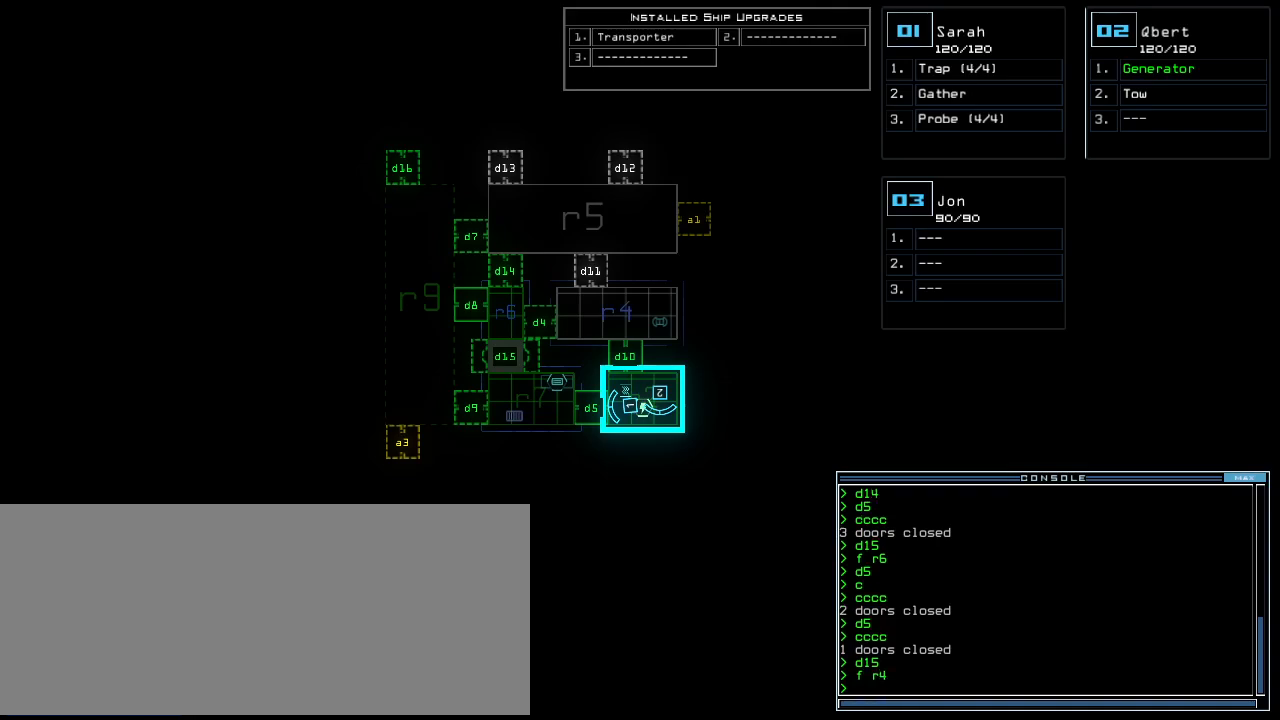
{"keys": [], "events": [[440, "1", "down"], [500, "1", "up"]]}
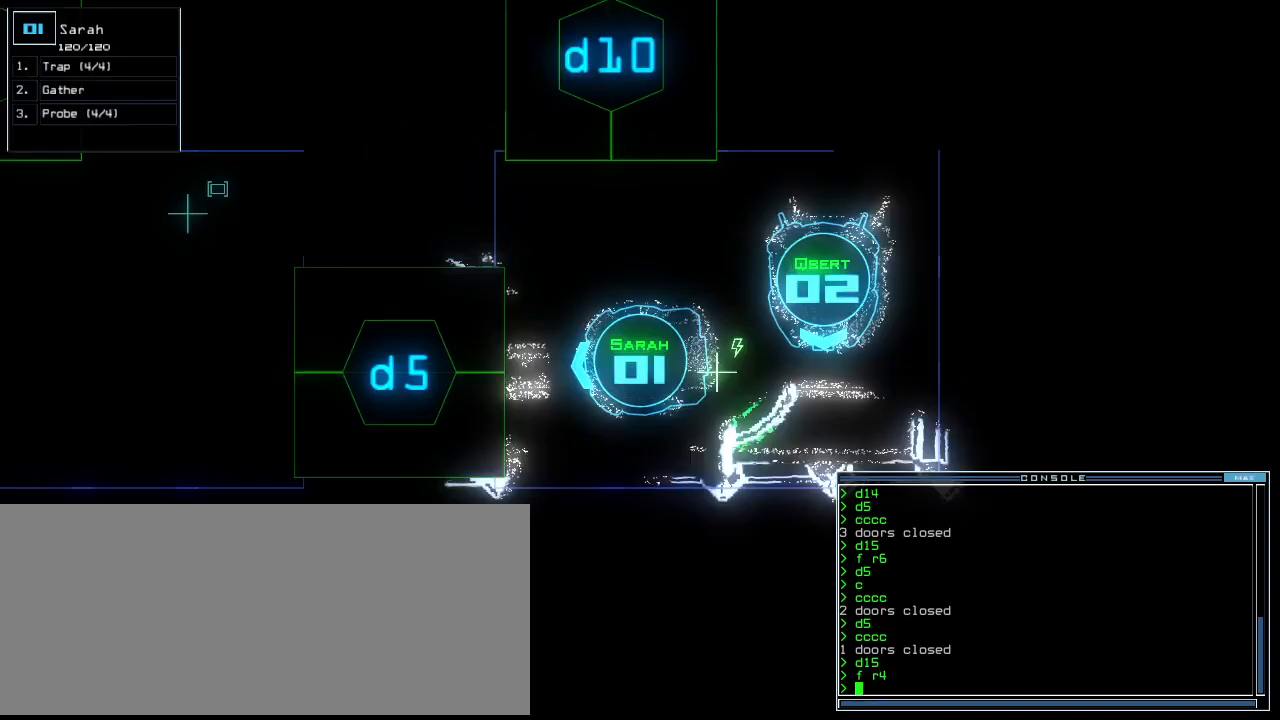
{"keys": ["c"], "events": [[60, "up", "down"], [400, "up", "up"], [480, "c", "down"]]}
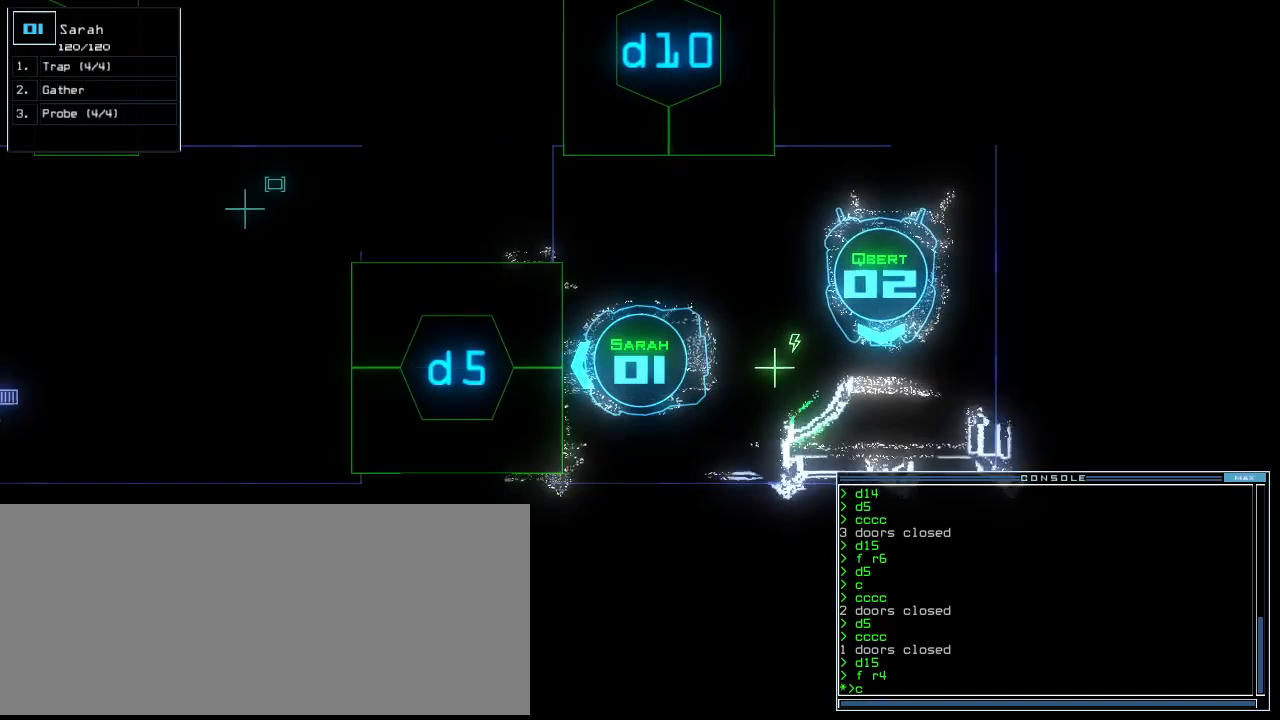
{"keys": [], "events": [[20, "c", "up"], [100, "c", "down"], [160, "c", "up"]]}
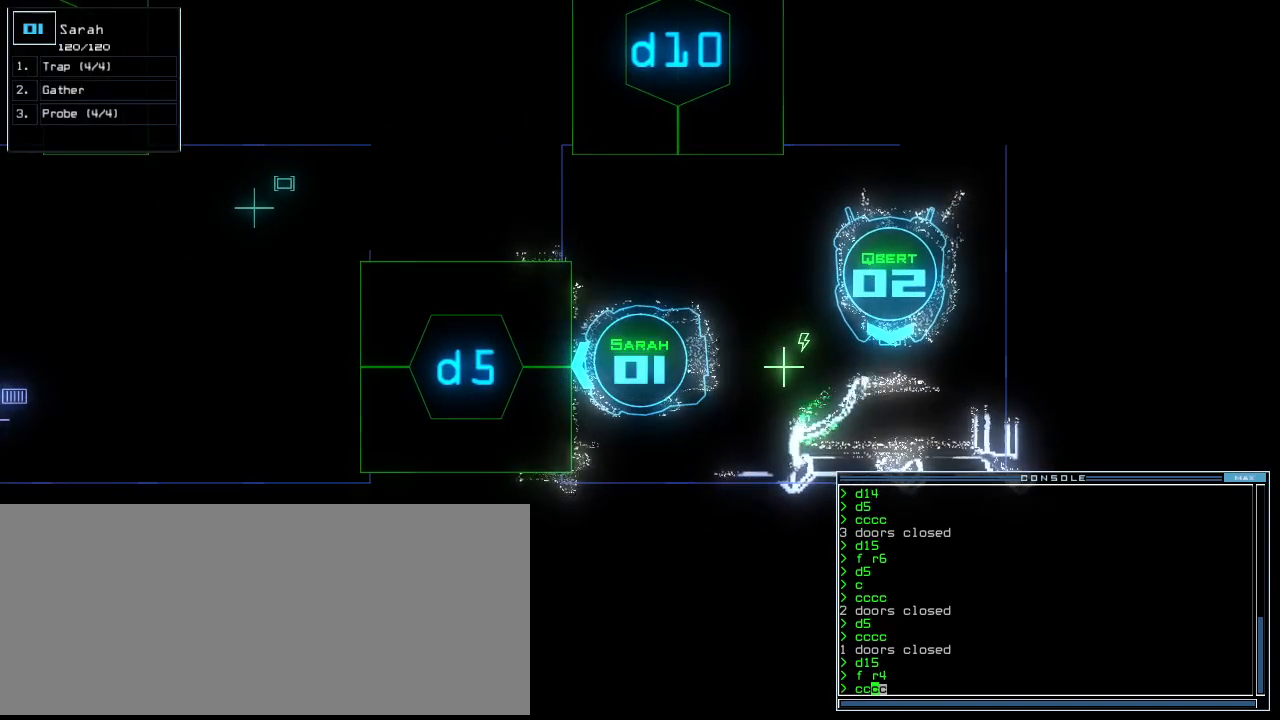
{"keys": [], "events": [[240, "return", "down"], [320, "return", "up"]]}
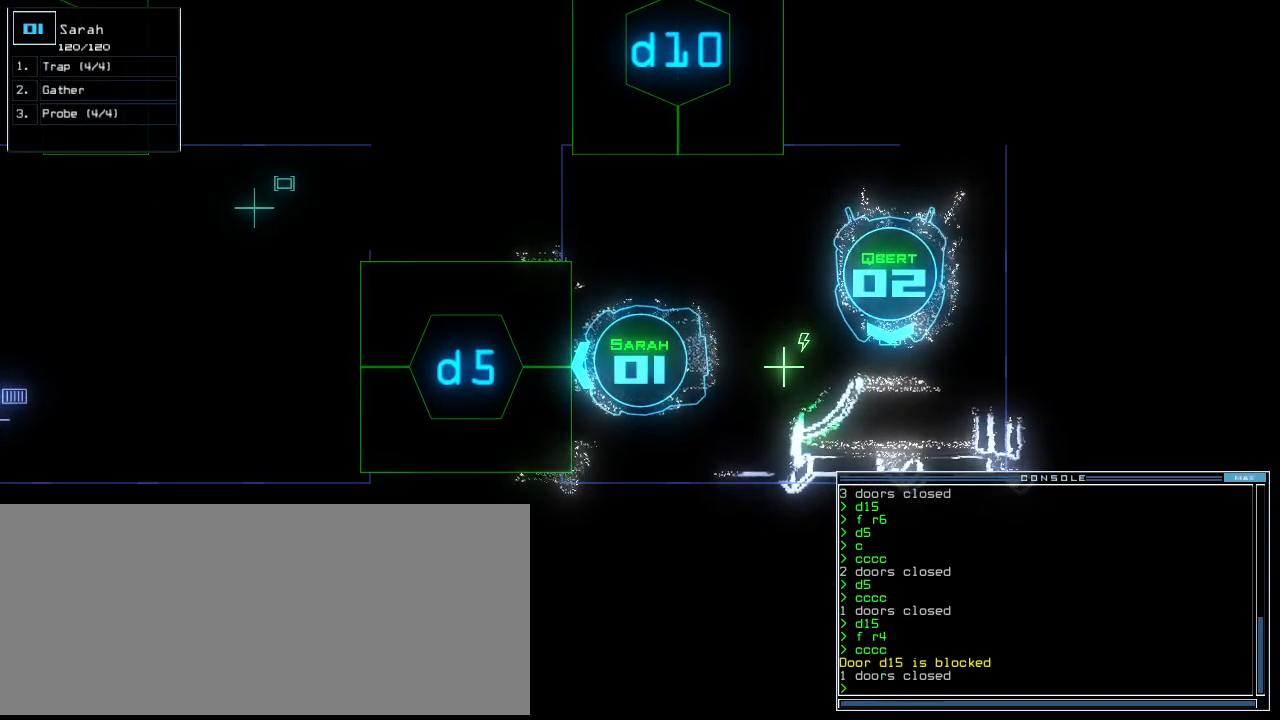
{"keys": [], "events": [[180, "d", "down"], [220, "d", "up"]]}
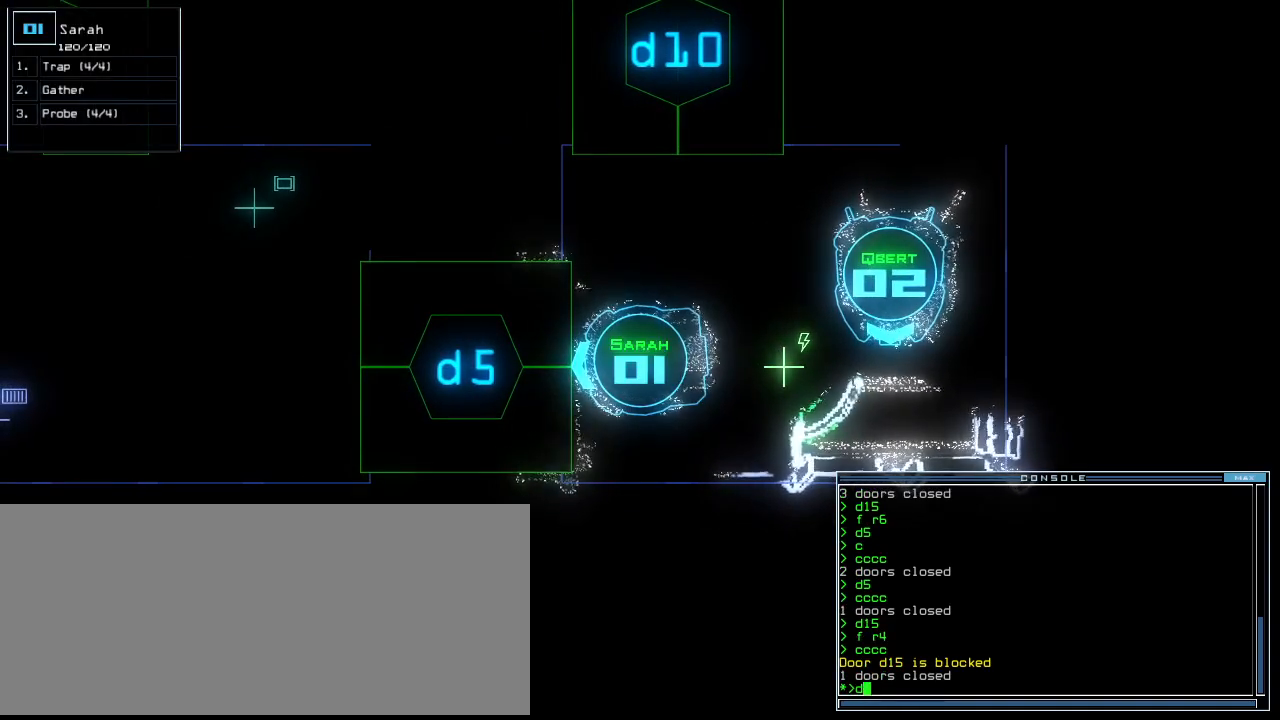
{"keys": [], "events": [[200, "5", "down"], [260, "5", "up"]]}
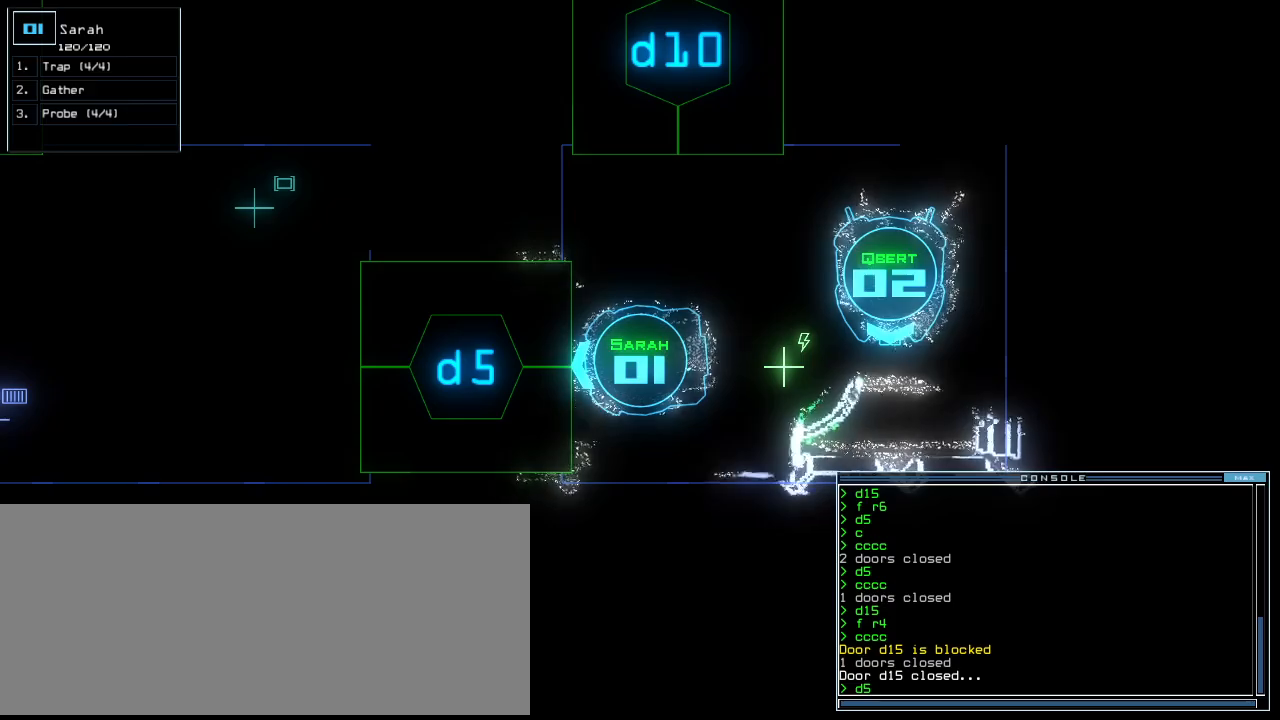
{"keys": ["up"], "events": [[180, "return", "down"], [240, "return", "up"], [340, "up", "down"]]}
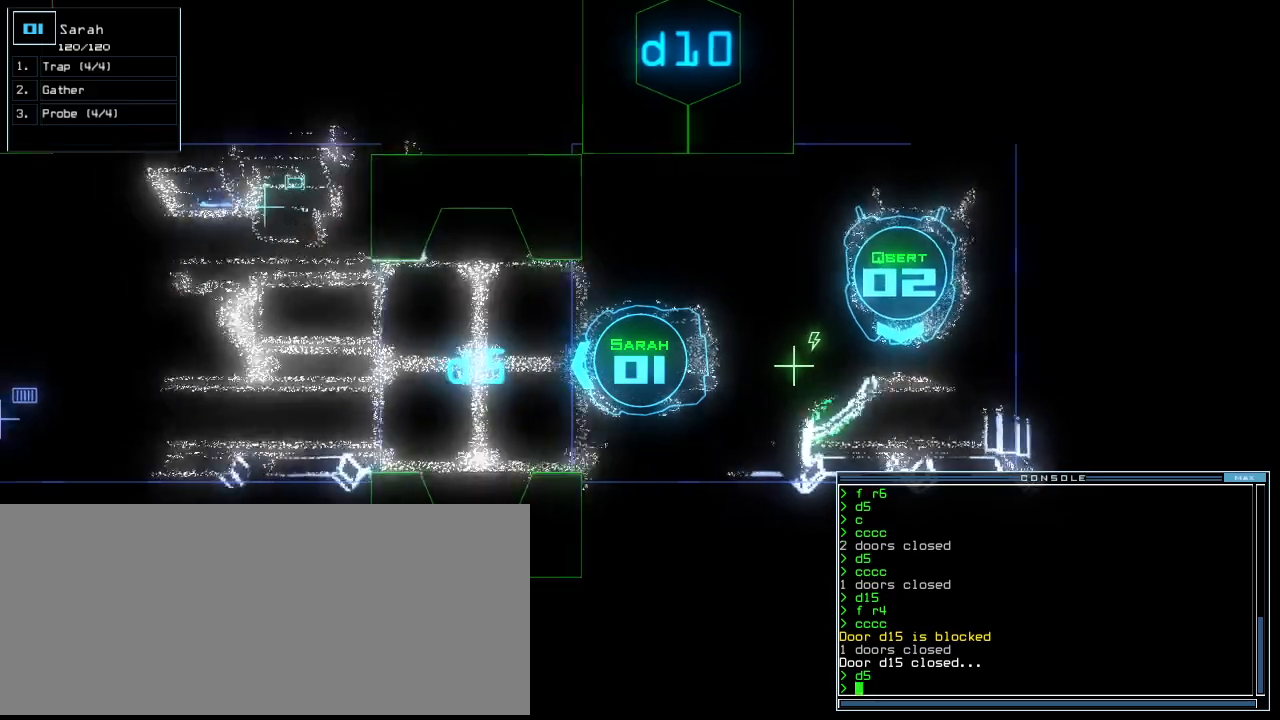
{"keys": ["up"], "events": [[360, "right", "down"], [420, "right", "up"]]}
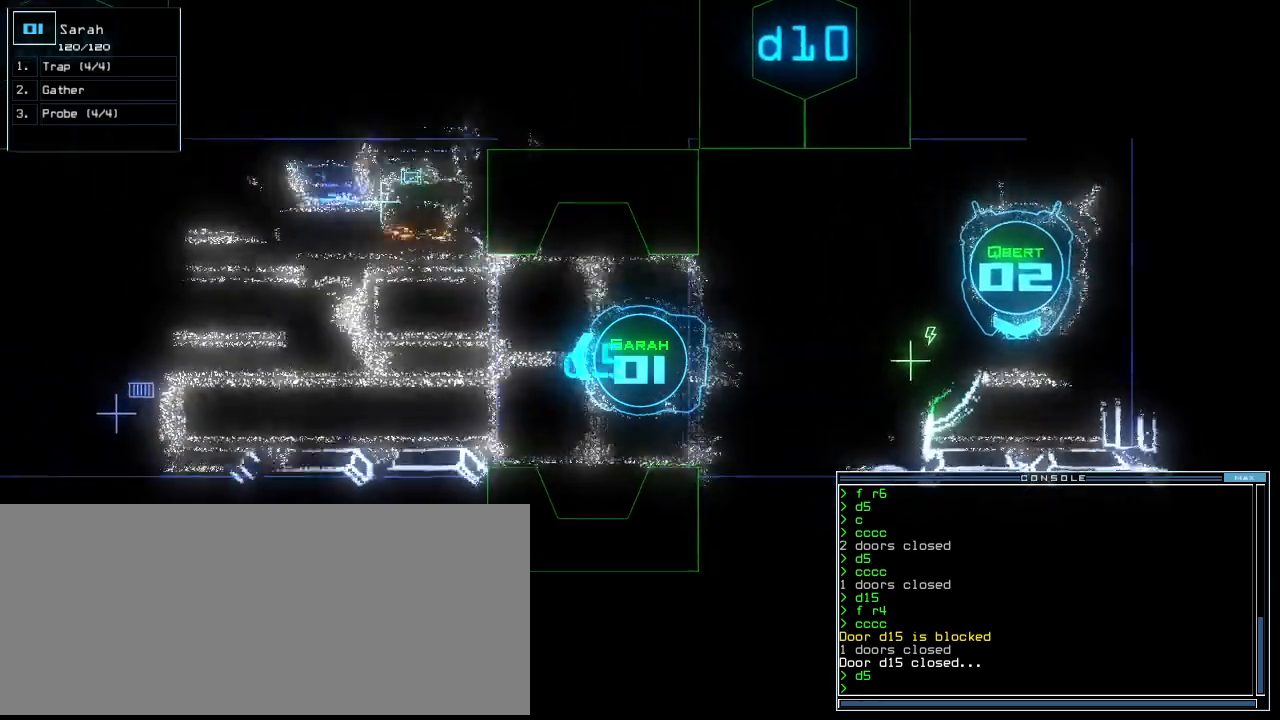
{"keys": ["up"], "events": []}
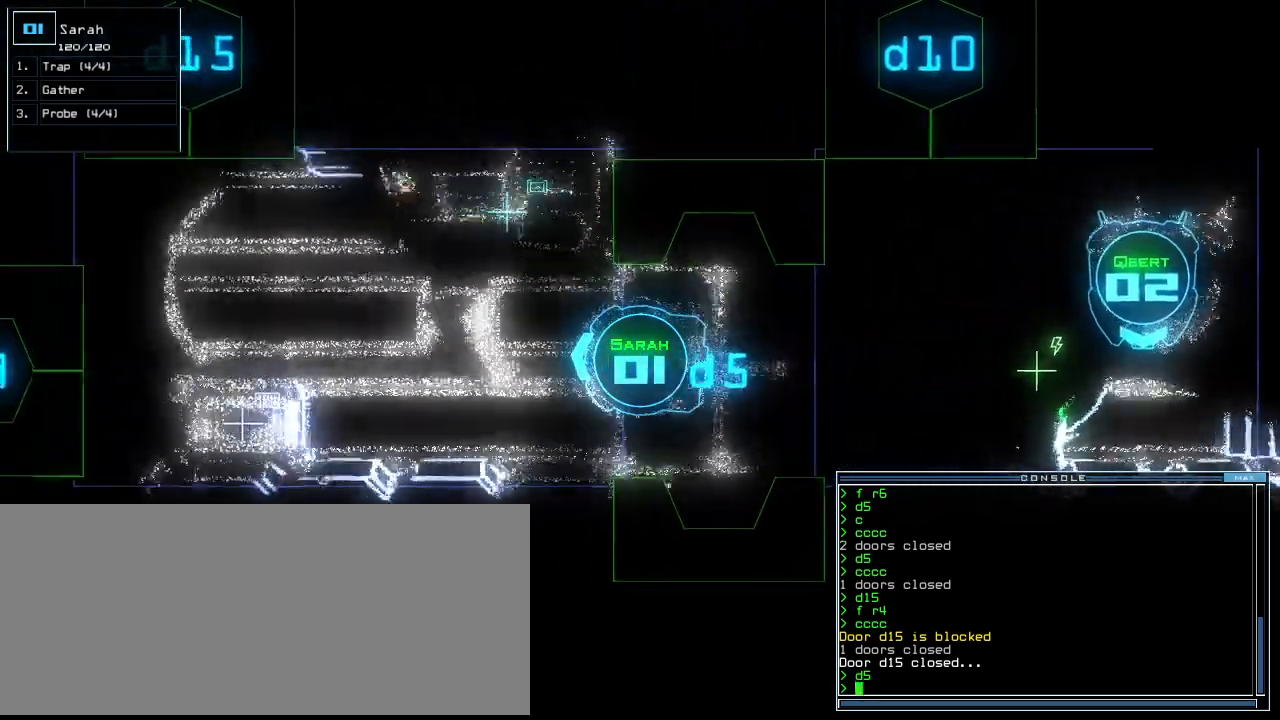
{"keys": ["return", "up"], "events": [[160, "c", "down"], [220, "c", "up"], [280, "c", "down"], [380, "c", "up"], [420, "return", "down"]]}
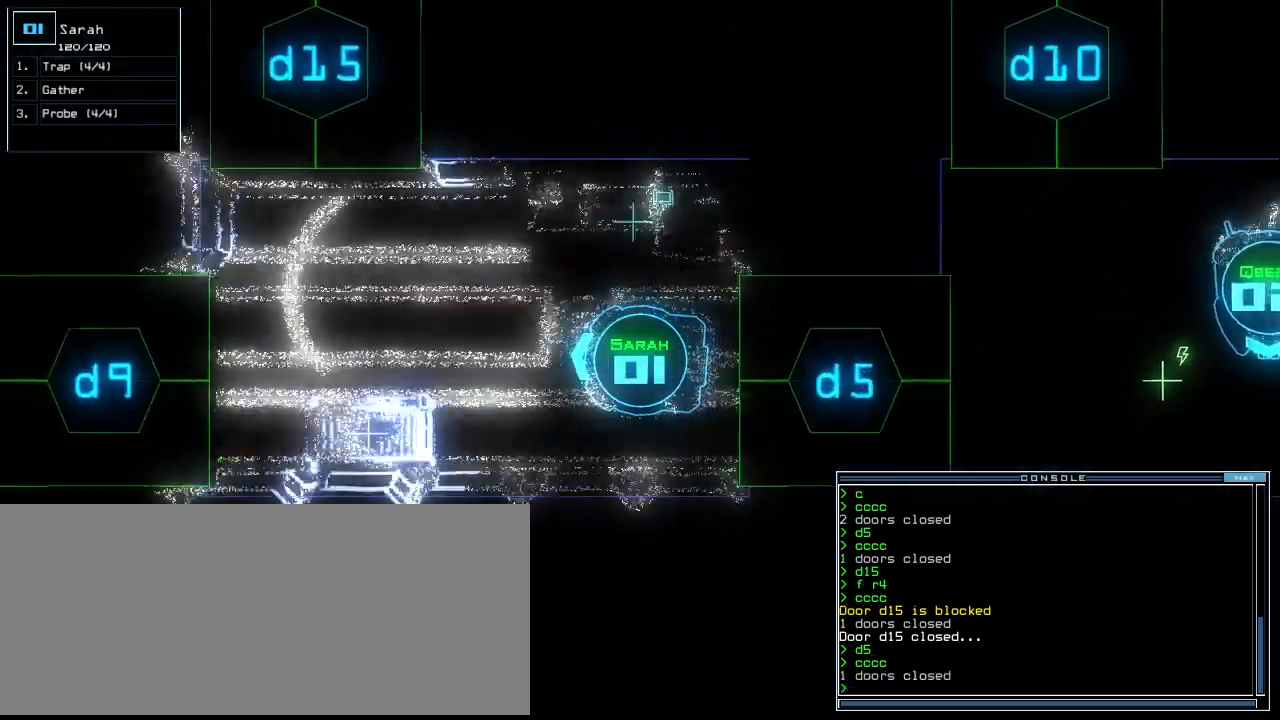
{"keys": ["up"], "events": [[40, "return", "up"], [100, "left", "down"], [180, "left", "up"], [340, "d", "down"], [380, "d", "up"], [440, "right", "down"], [500, "right", "up"]]}
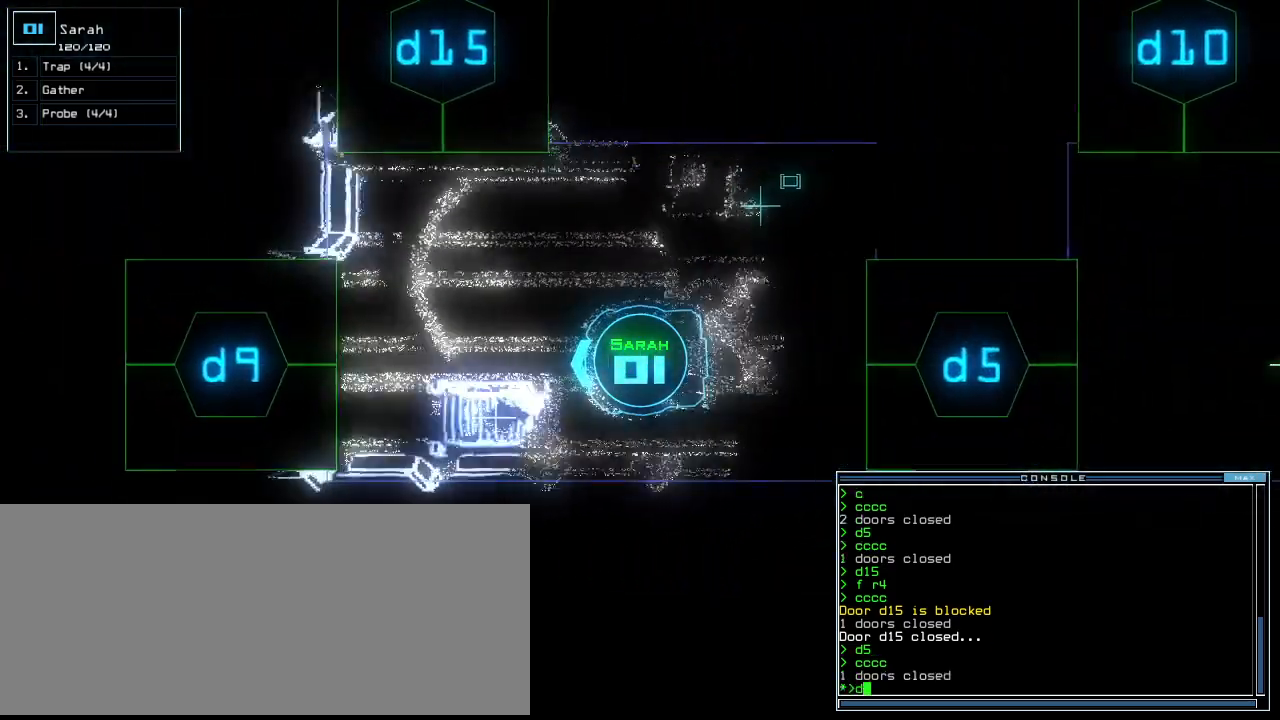
{"keys": ["up"], "events": []}